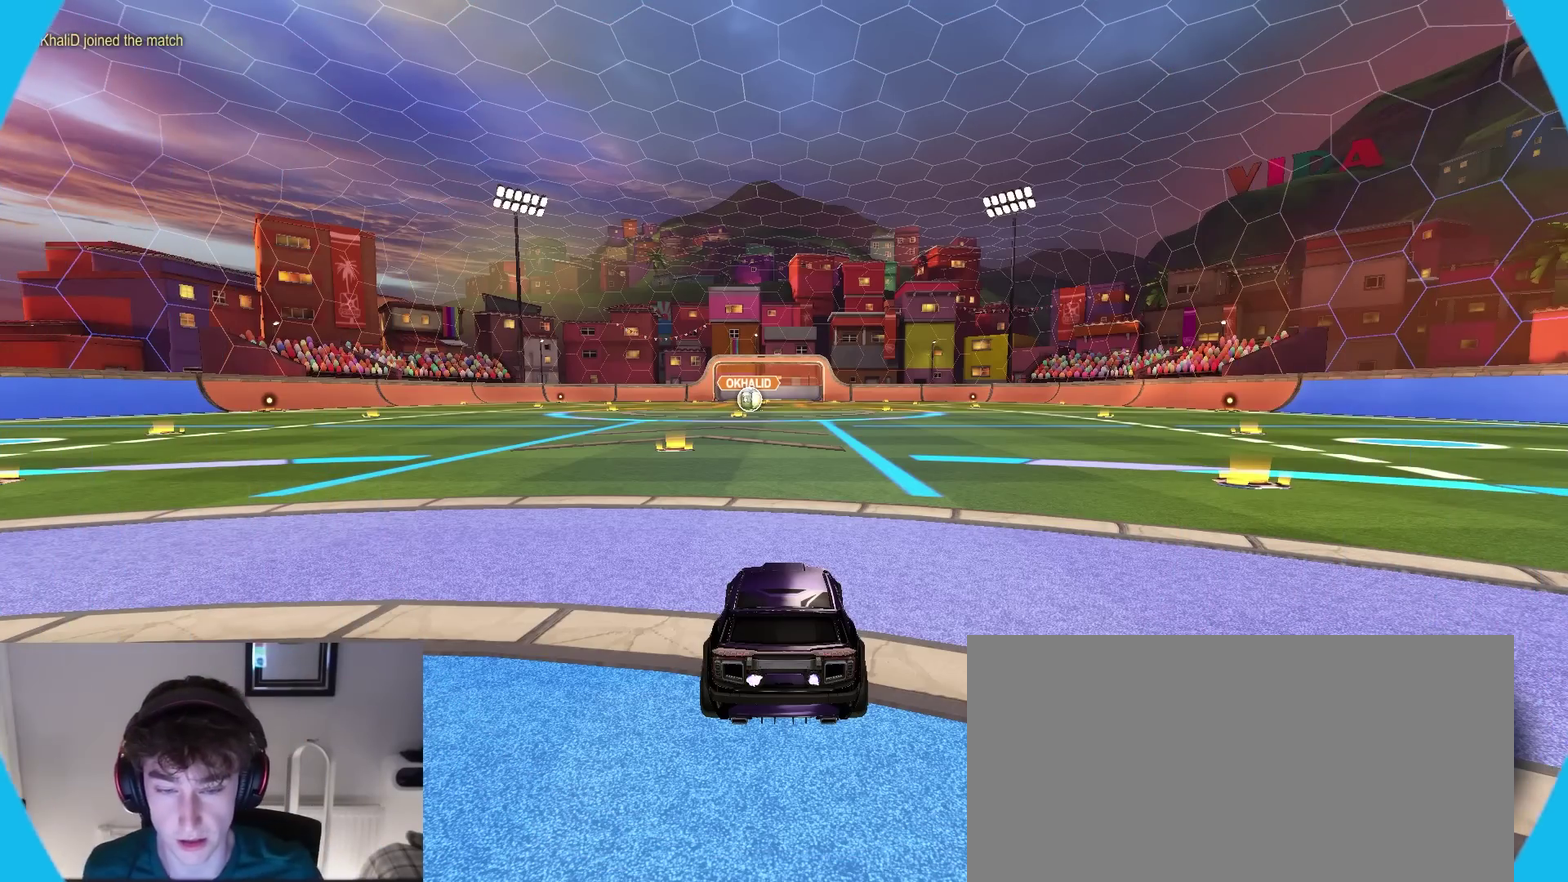
Gameplay with a controller (PlayStation layout); each line is a JSON object with the inputs held at the frame after it (dt_ms = milliseconds from this image to that frame). "events" lists button and stick changes between this image and that frame as [ms after this image, input, new state], when the widget could be followed in between. This document gives stick clicks only as held states, not as events.
{"dt_ms": 600, "buttons": [], "left_stick": "center", "right_stick": "center", "events": []}
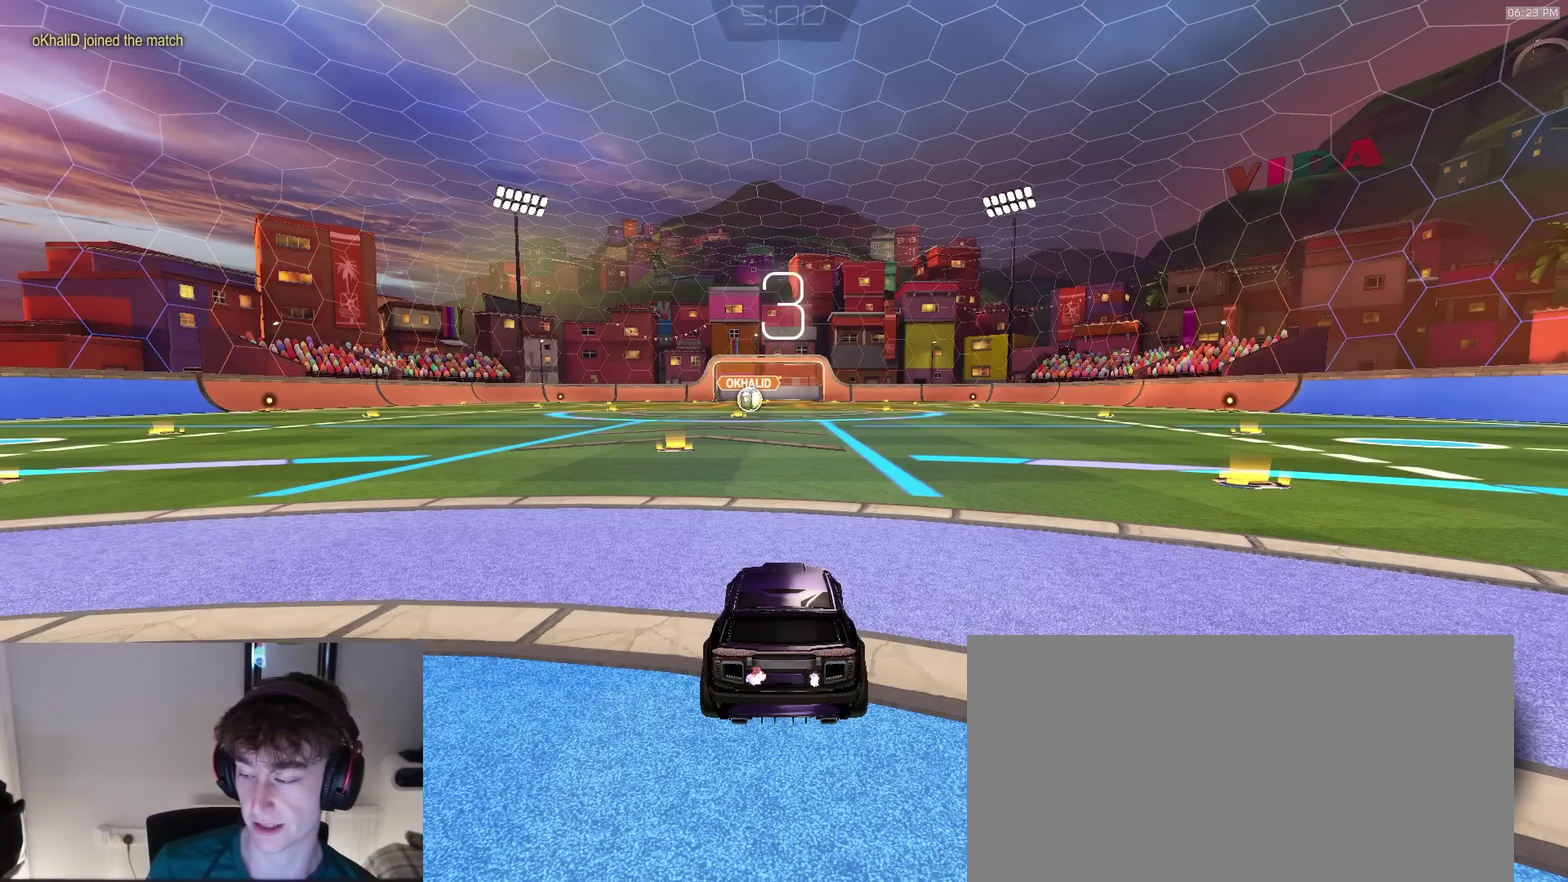
{"dt_ms": 500, "buttons": [], "left_stick": "center", "right_stick": "center", "events": []}
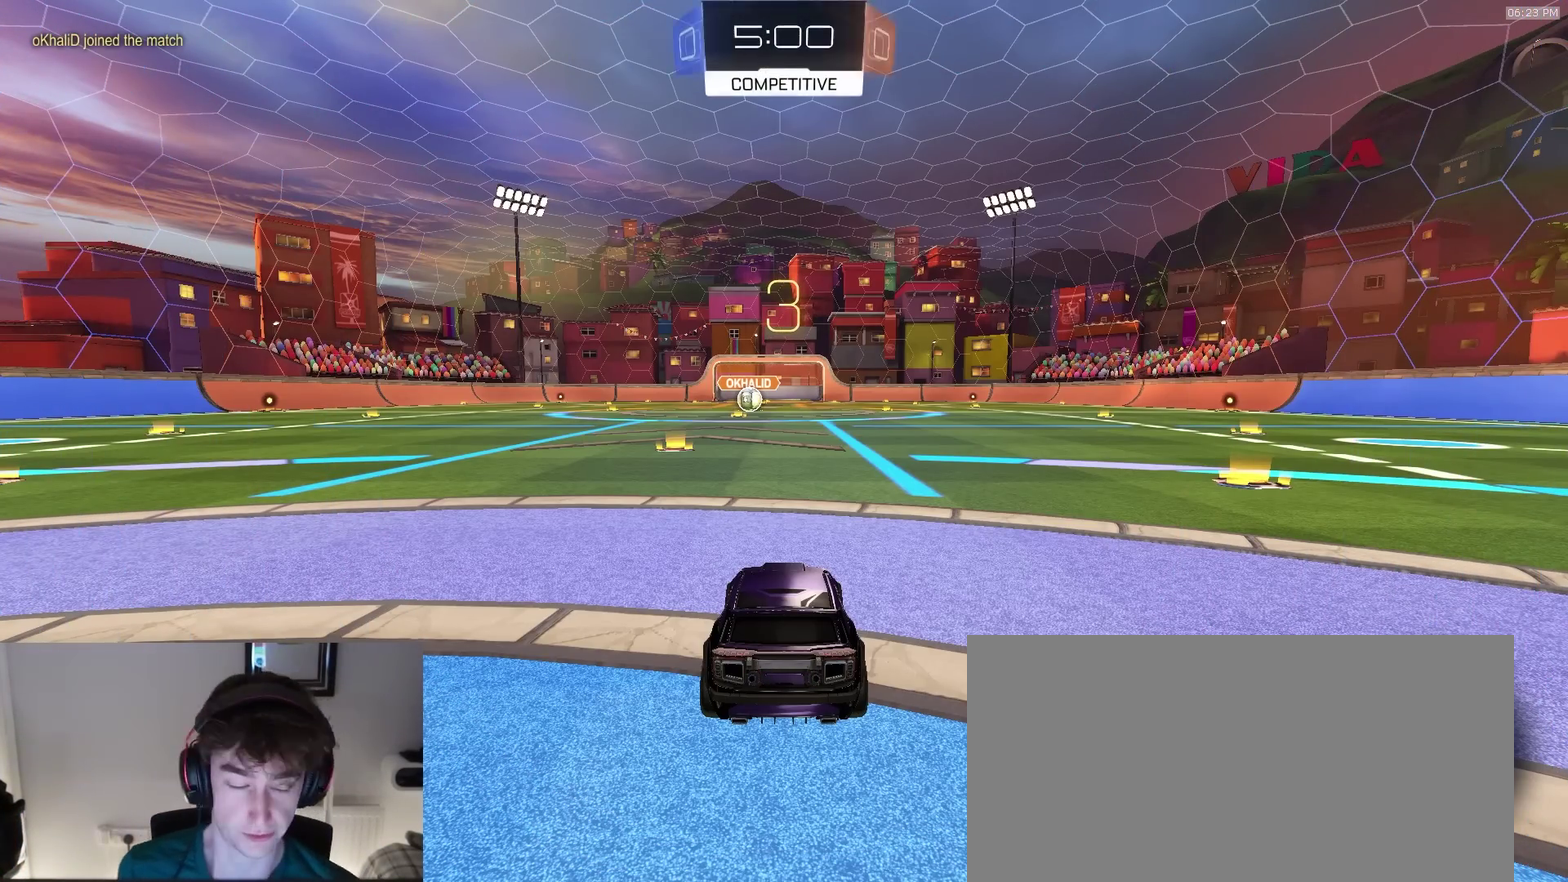
{"dt_ms": 500, "buttons": [], "left_stick": "center", "right_stick": "center", "events": []}
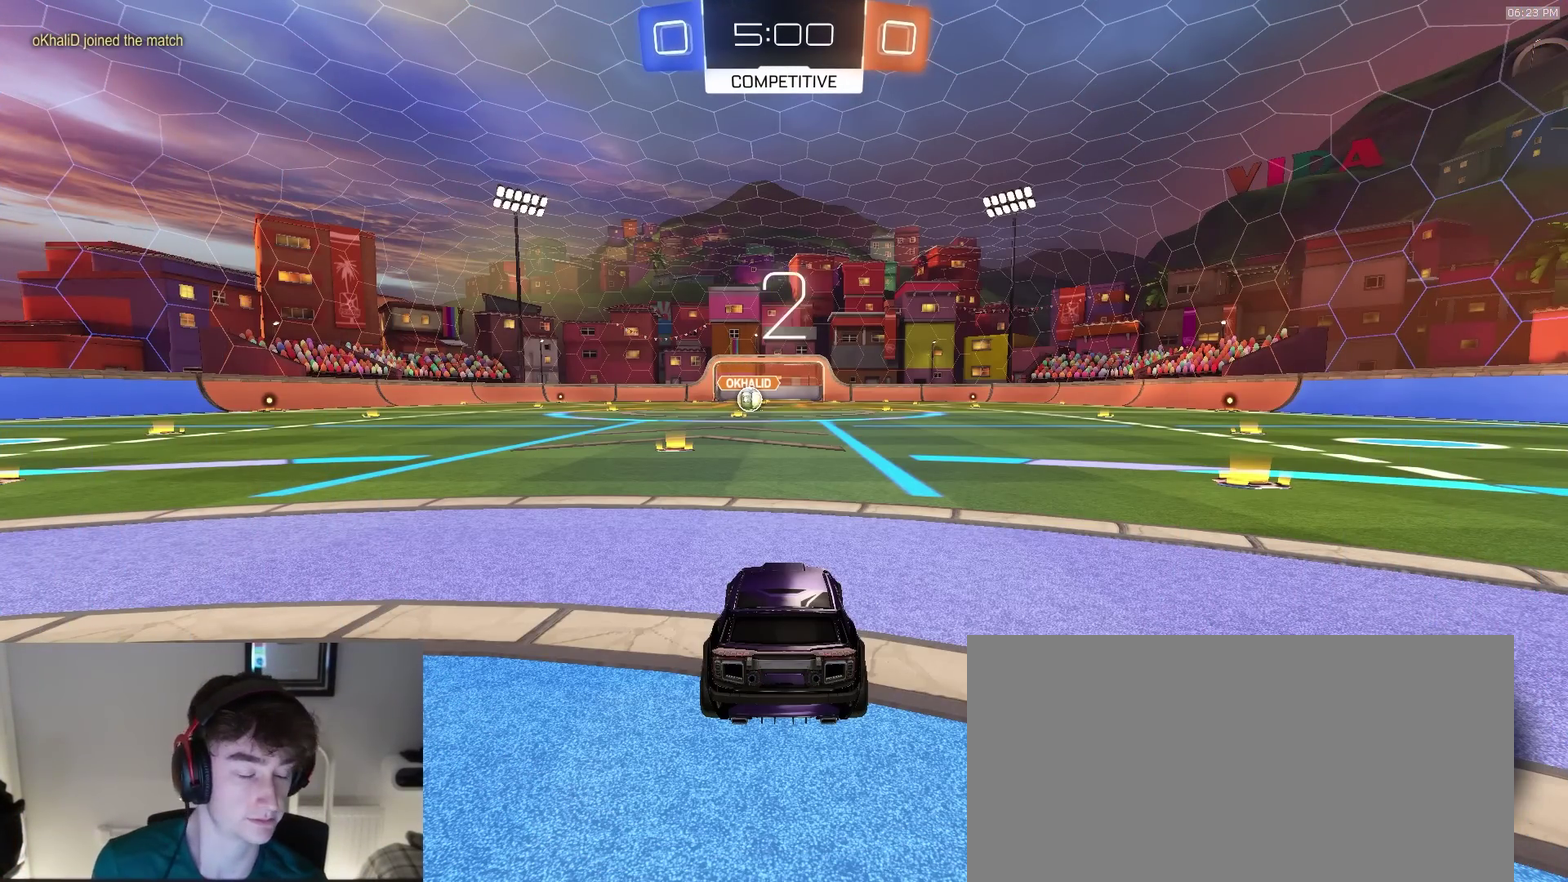
{"dt_ms": 500, "buttons": [], "left_stick": "center", "right_stick": "center", "events": []}
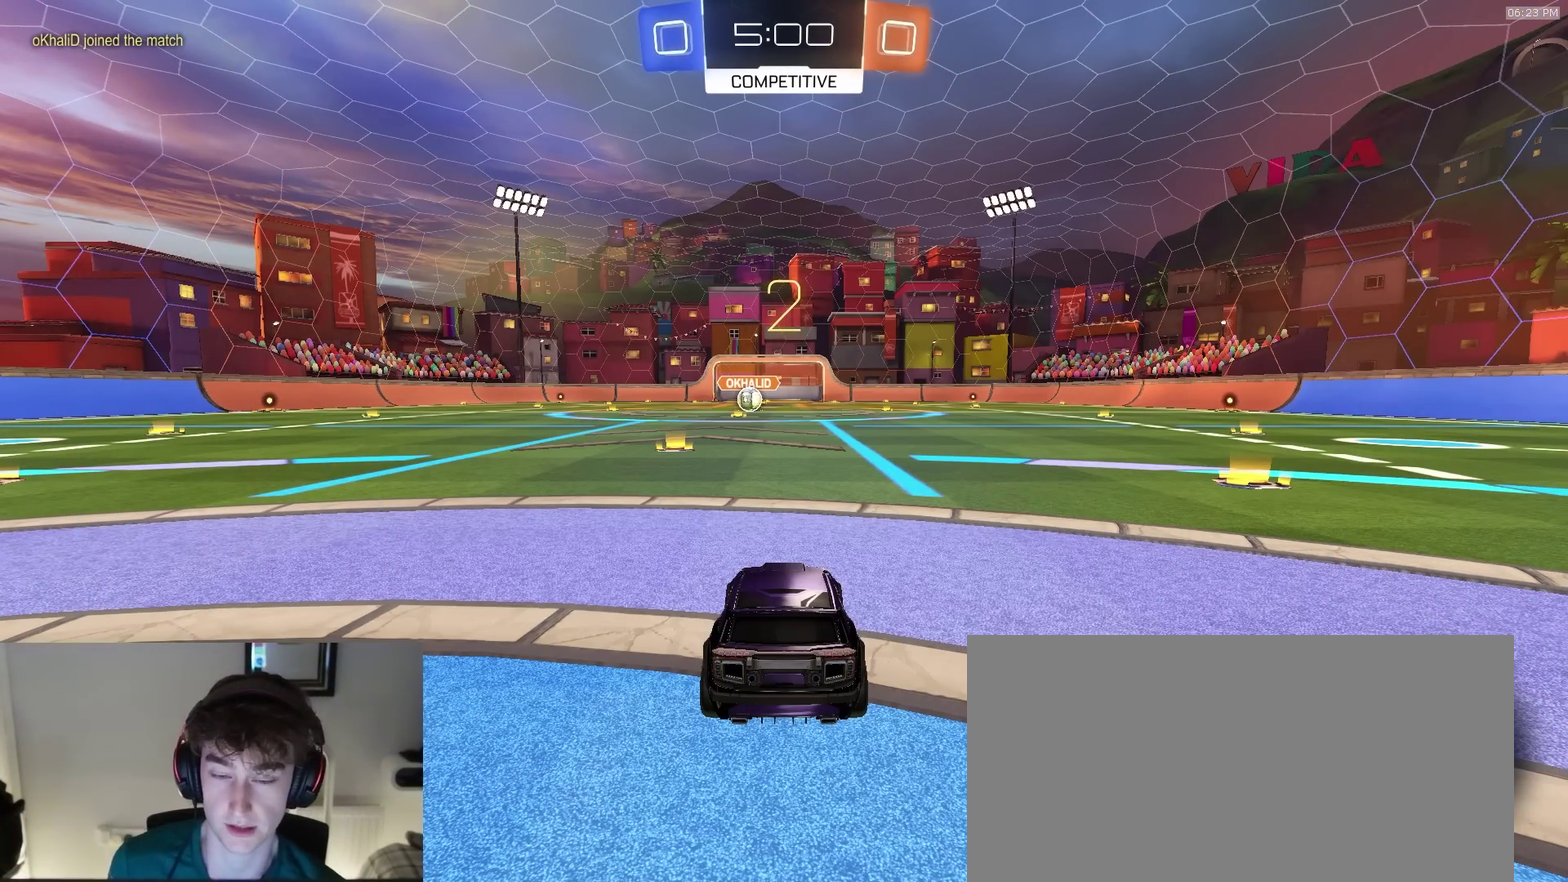
{"dt_ms": 500, "buttons": [], "left_stick": "center", "right_stick": "center", "events": []}
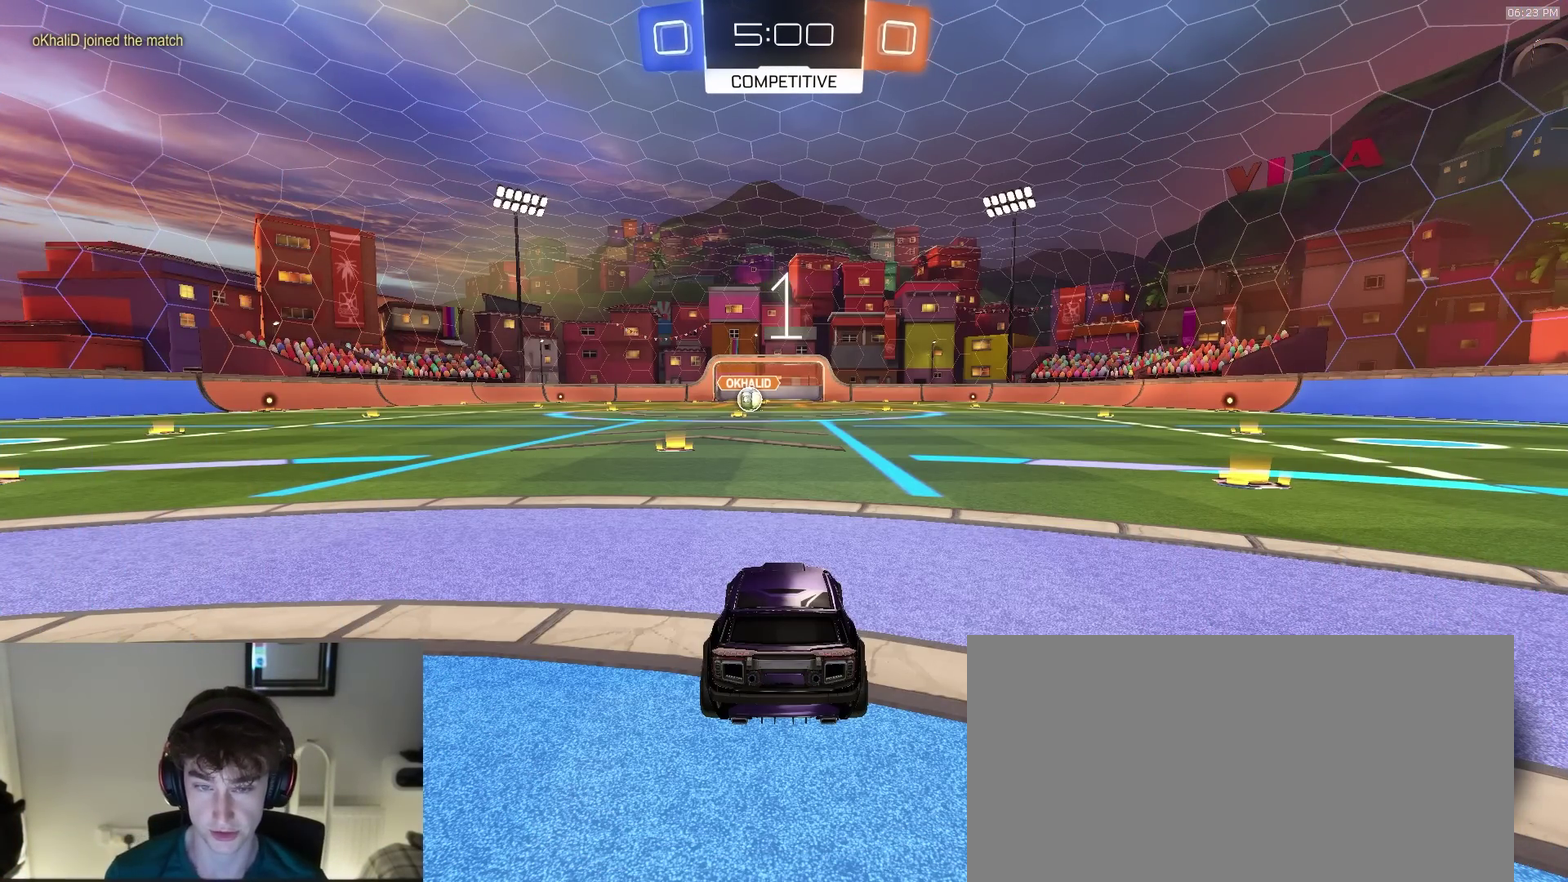
{"dt_ms": 500, "buttons": ["R2"], "left_stick": "center", "right_stick": "center", "events": [[467, "R2", "down"]]}
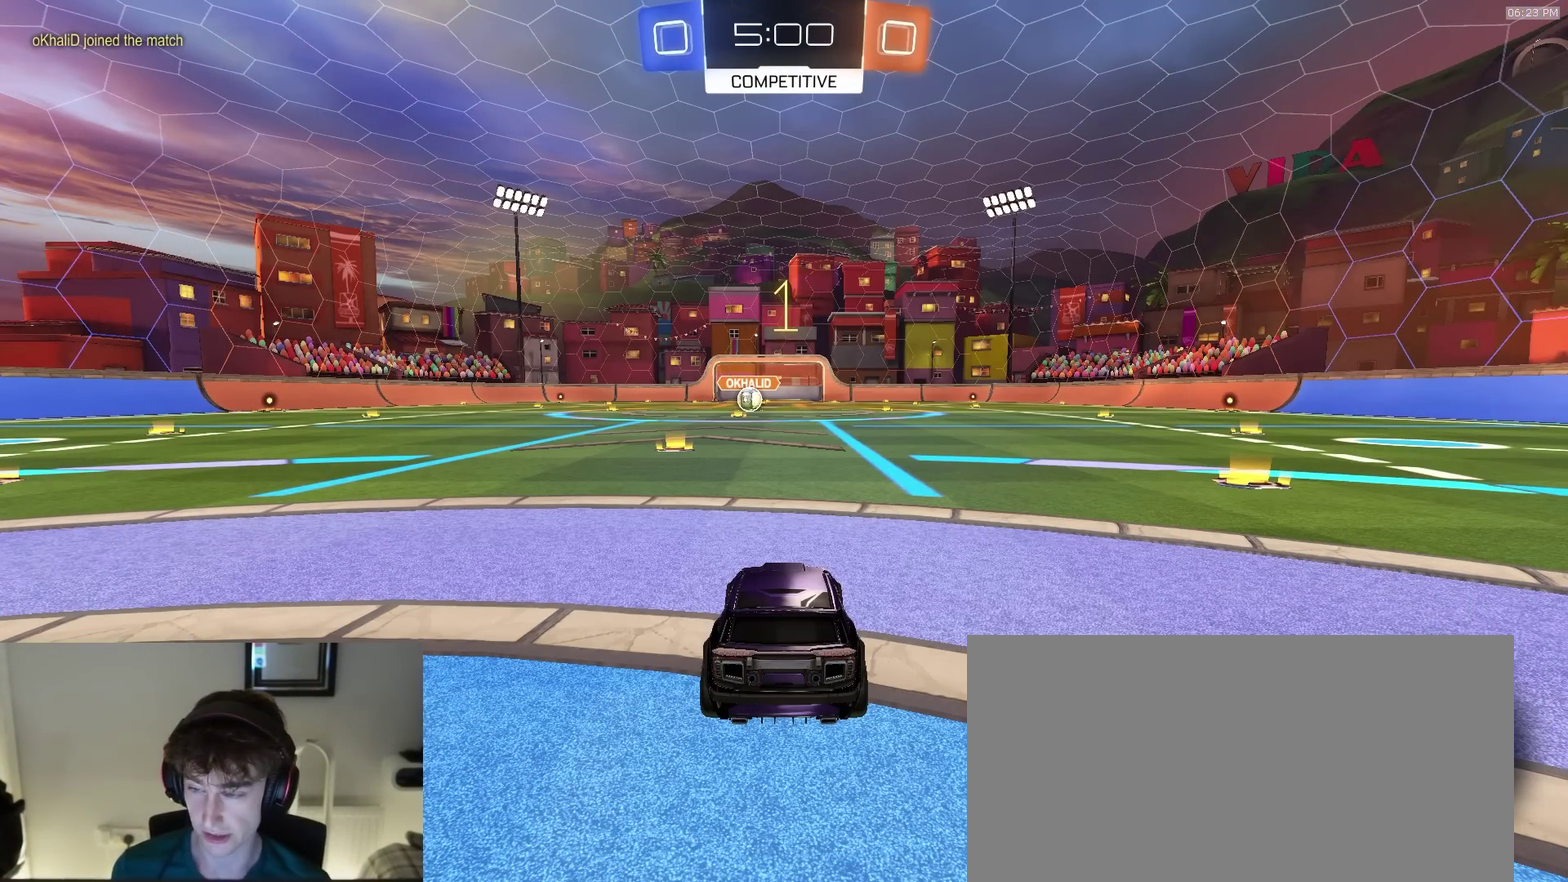
{"dt_ms": 500, "buttons": ["R2"], "left_stick": "center", "right_stick": "center", "events": [[400, "left_stick", "left"], [483, "left_stick", "center"]]}